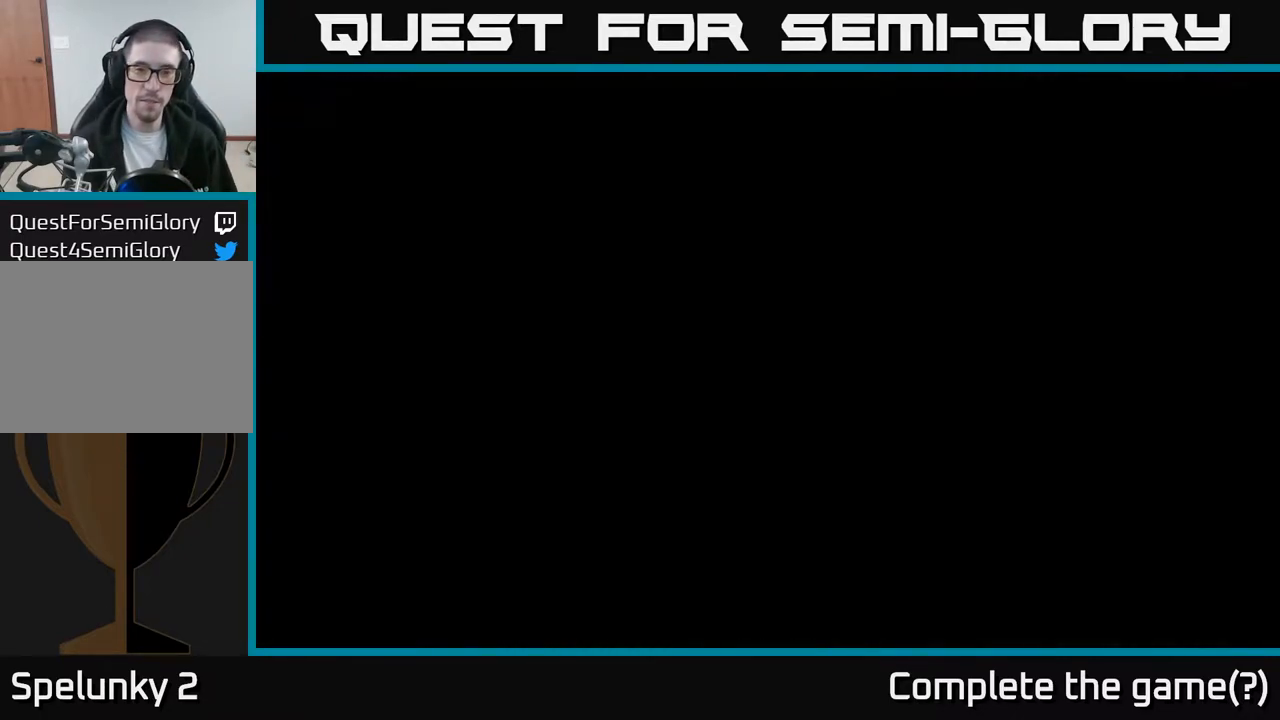
Gameplay with a controller (Xbox layout); each line is a JSON object with the inputs held at the frame after it. "events" lists button and stick changes between this image and that frame as [ms after this image, input, new state], when the widget could be followed in between. Not read: right_stick.
{"buttons": [], "left_stick": "center", "events": [[283, "A", "down"], [400, "A", "up"]]}
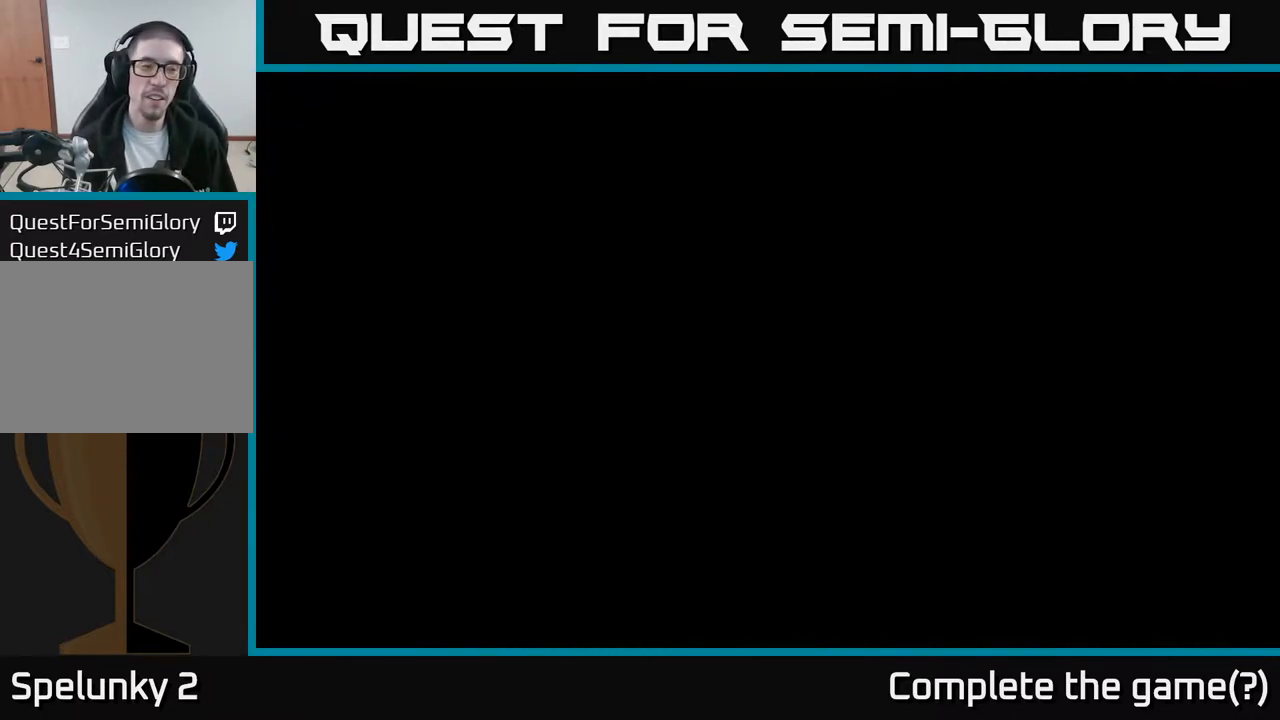
{"buttons": [], "left_stick": "center", "events": [[17, "A", "down"], [83, "A", "up"]]}
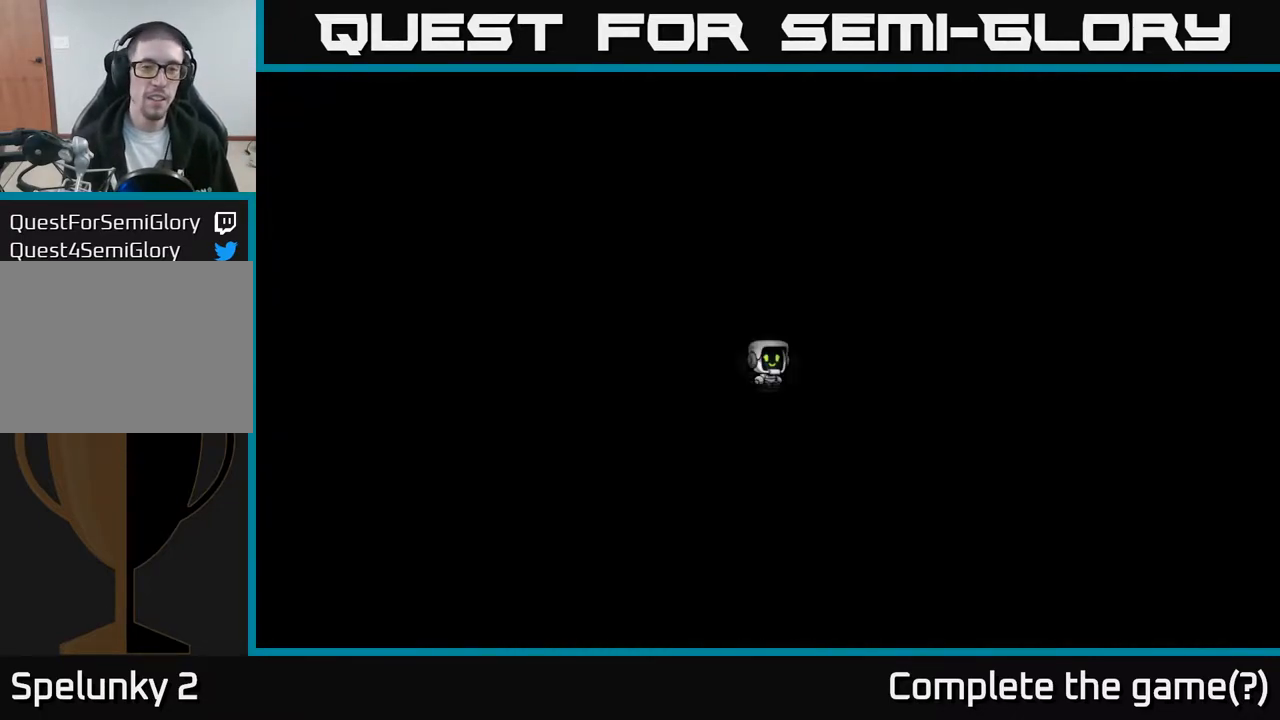
{"buttons": [], "left_stick": "center", "events": []}
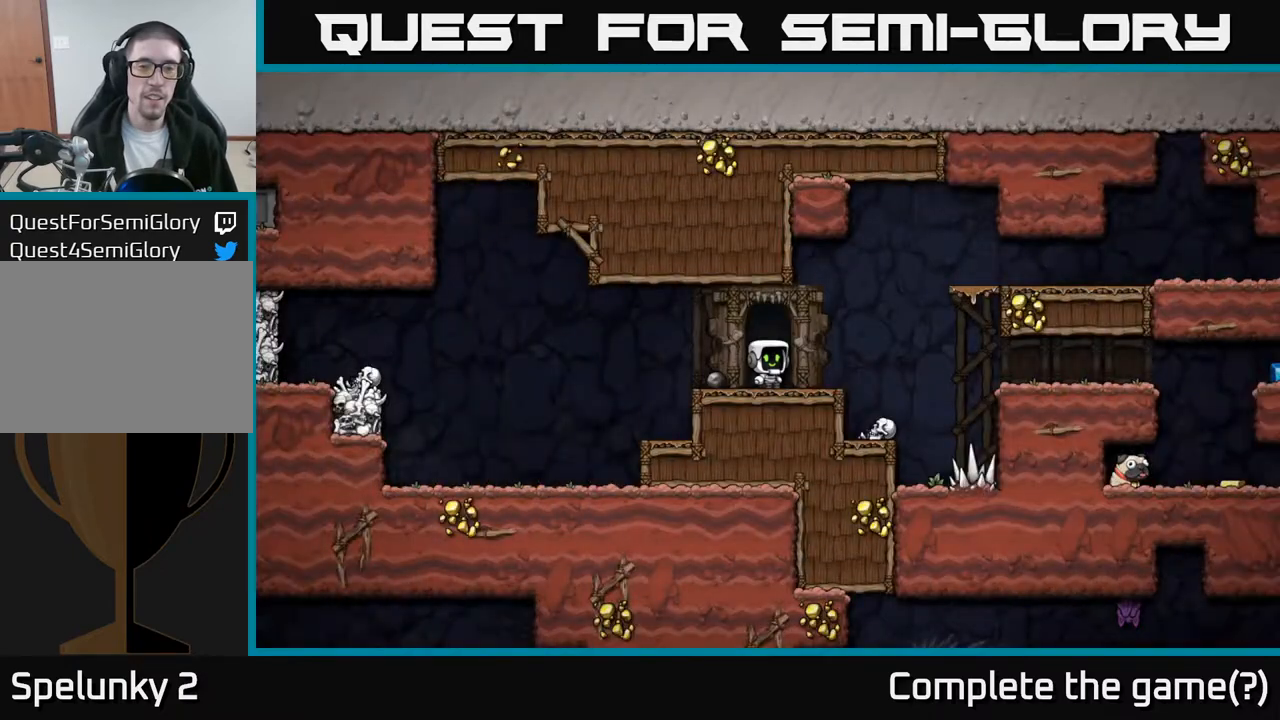
{"buttons": ["DPAD_LEFT"], "left_stick": "center", "events": [[417, "DPAD_LEFT", "down"]]}
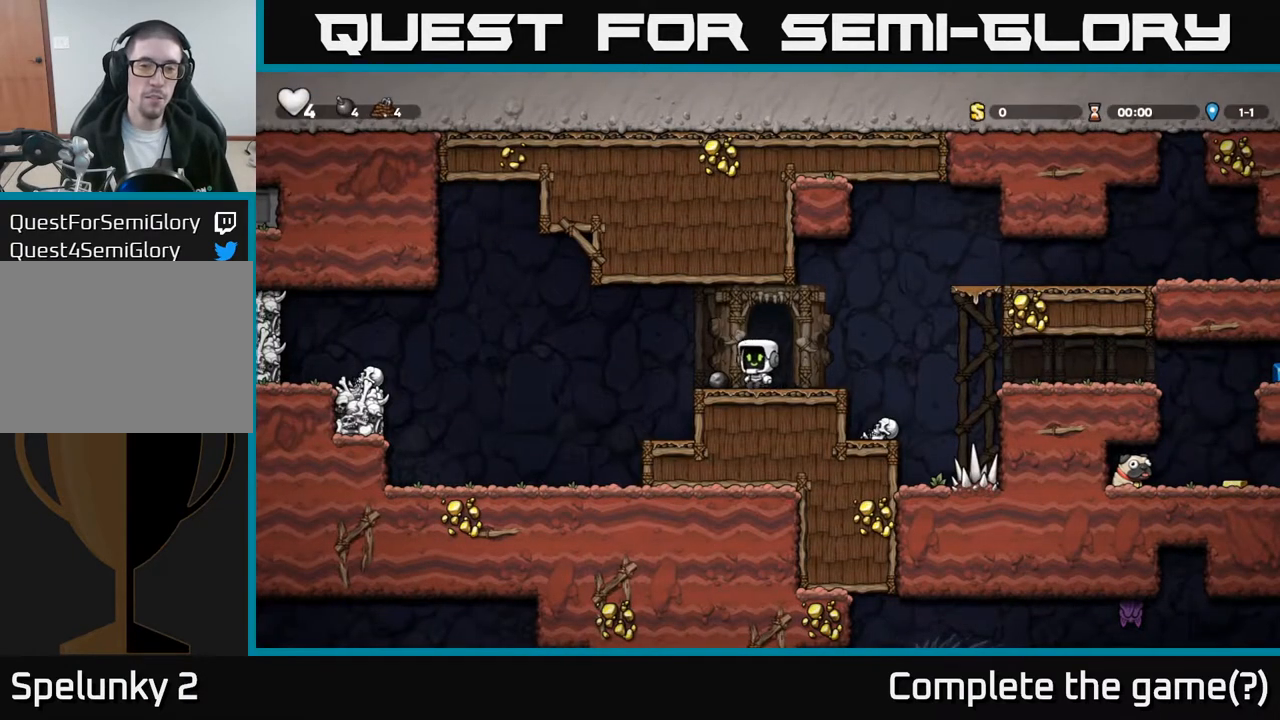
{"buttons": ["DPAD_LEFT"], "left_stick": "center", "events": [[33, "DPAD_DOWN", "down"], [33, "DPAD_LEFT", "up"], [100, "X", "down"], [200, "X", "up"], [233, "DPAD_DOWN", "up"], [233, "DPAD_LEFT", "down"], [267, "A", "down"], [417, "A", "up"]]}
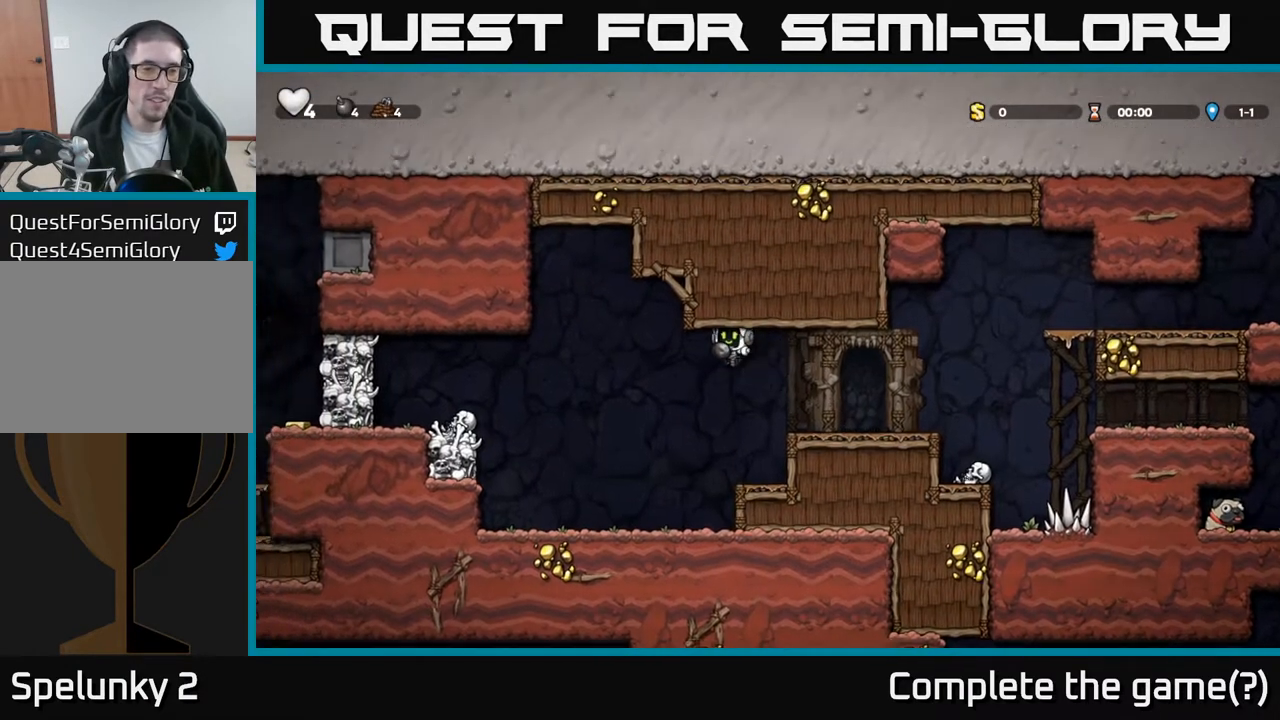
{"buttons": [], "left_stick": "center", "events": [[50, "X", "down"], [133, "DPAD_LEFT", "up"], [167, "X", "up"], [250, "DPAD_RIGHT", "down"], [383, "DPAD_RIGHT", "up"]]}
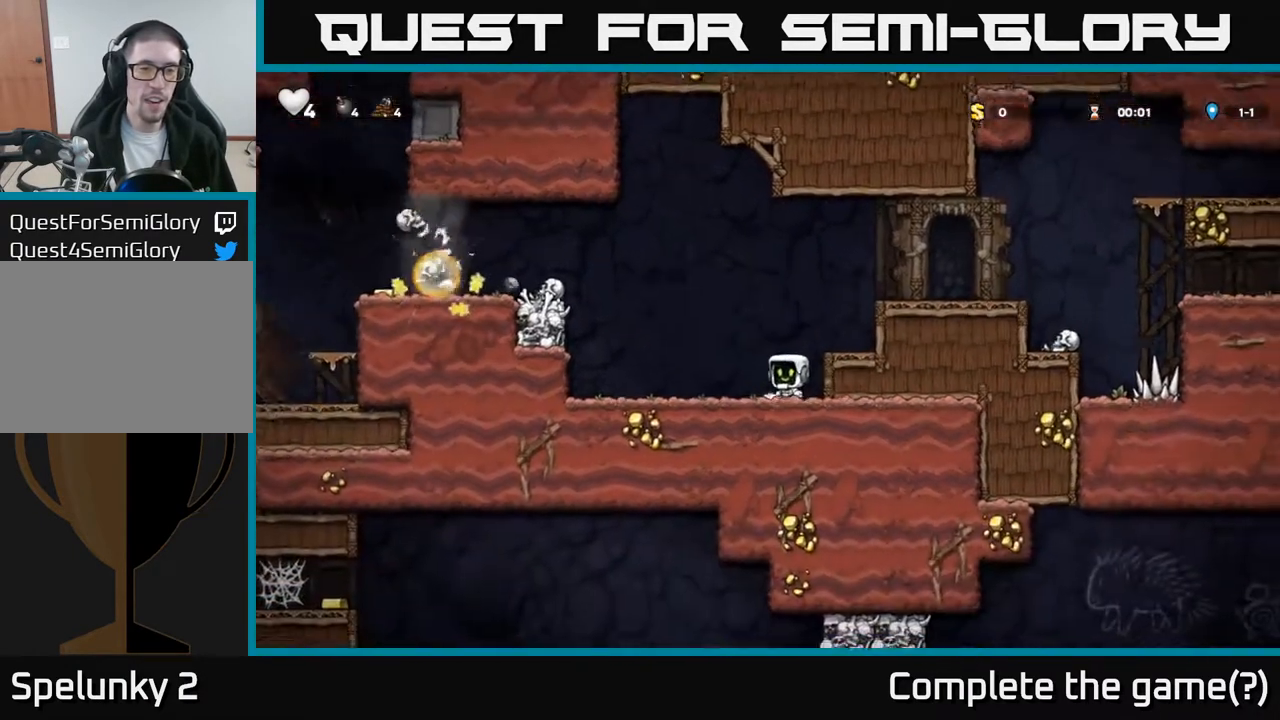
{"buttons": ["A", "DPAD_LEFT"], "left_stick": "center", "events": [[200, "DPAD_LEFT", "down"], [383, "A", "down"]]}
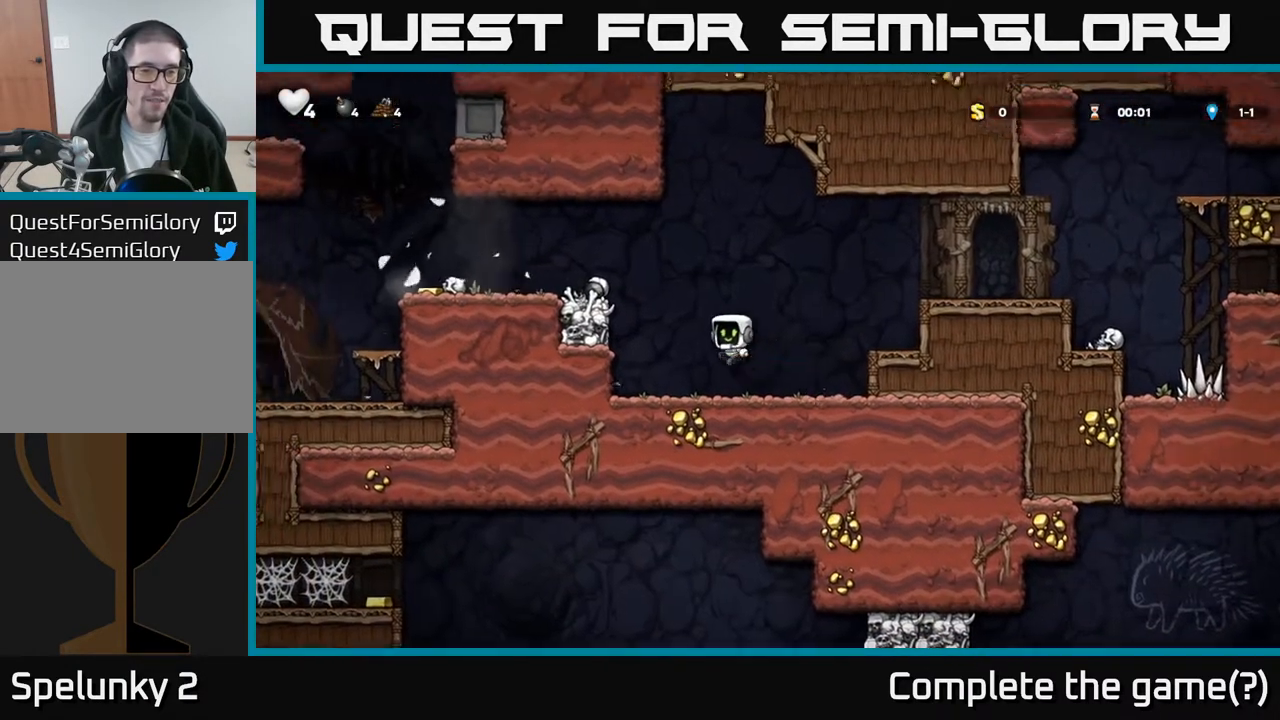
{"buttons": ["DPAD_LEFT"], "left_stick": "center", "events": [[217, "A", "up"], [300, "A", "down"], [417, "A", "up"]]}
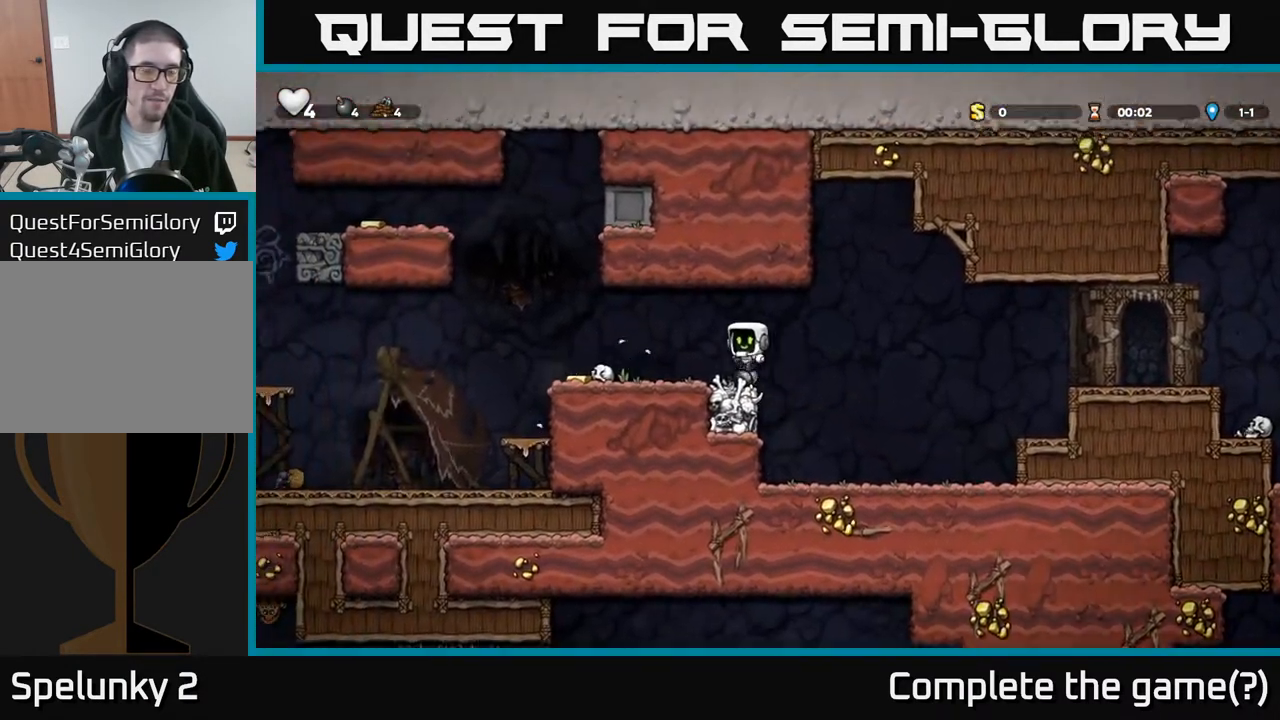
{"buttons": ["A", "DPAD_LEFT"], "left_stick": "center", "events": [[417, "A", "down"]]}
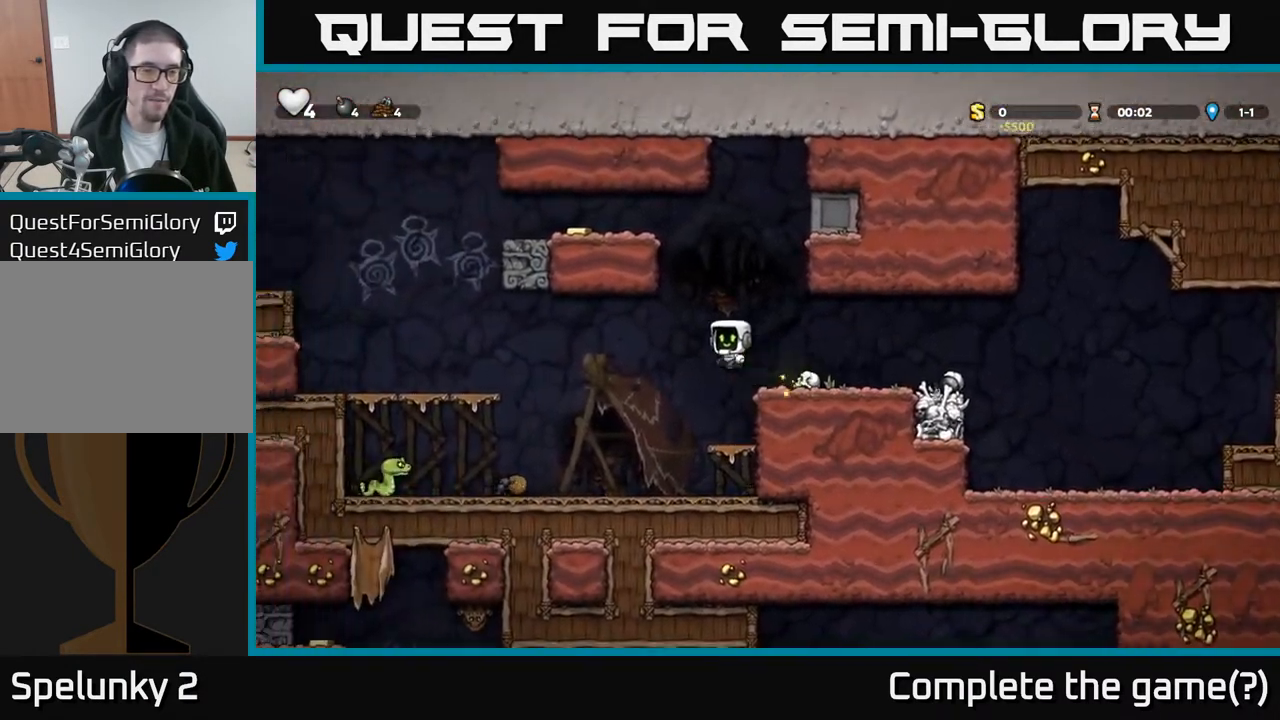
{"buttons": ["DPAD_RIGHT"], "left_stick": "center", "events": [[33, "A", "up"], [333, "DPAD_LEFT", "up"], [417, "DPAD_RIGHT", "down"]]}
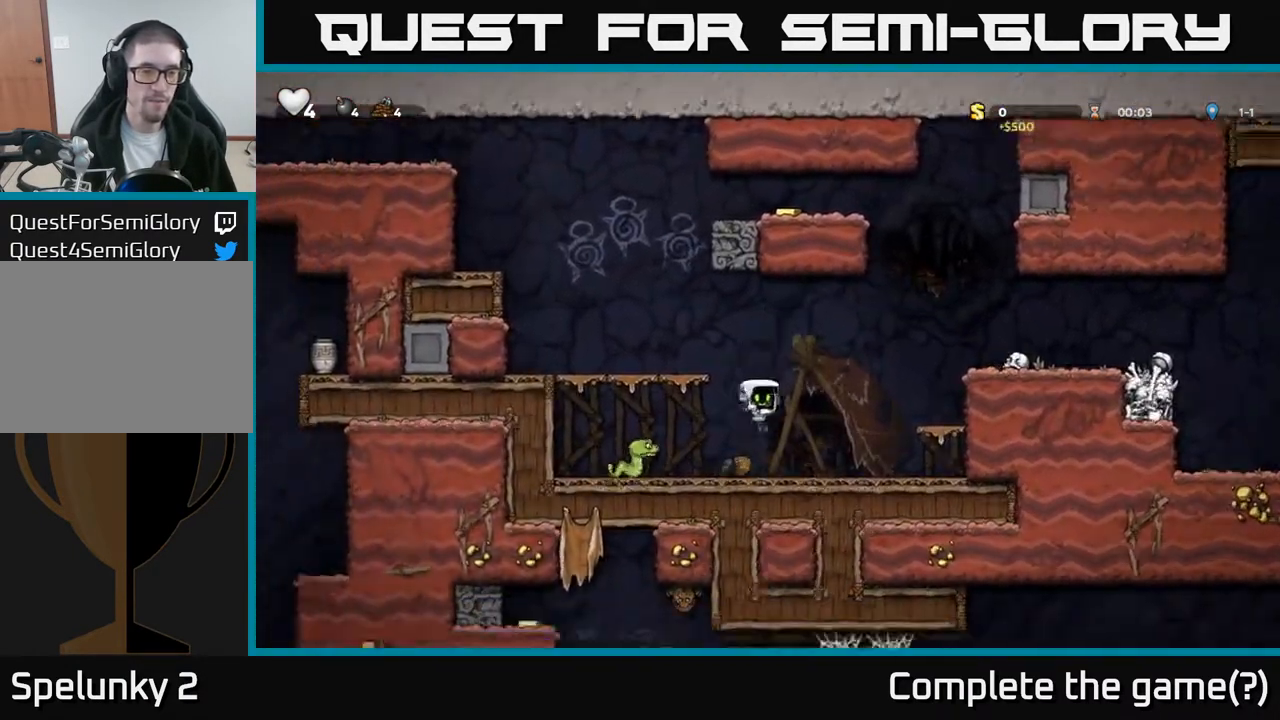
{"buttons": ["A", "DPAD_RIGHT"], "left_stick": "center", "events": [[100, "DPAD_RIGHT", "up"], [333, "DPAD_RIGHT", "down"], [383, "A", "down"]]}
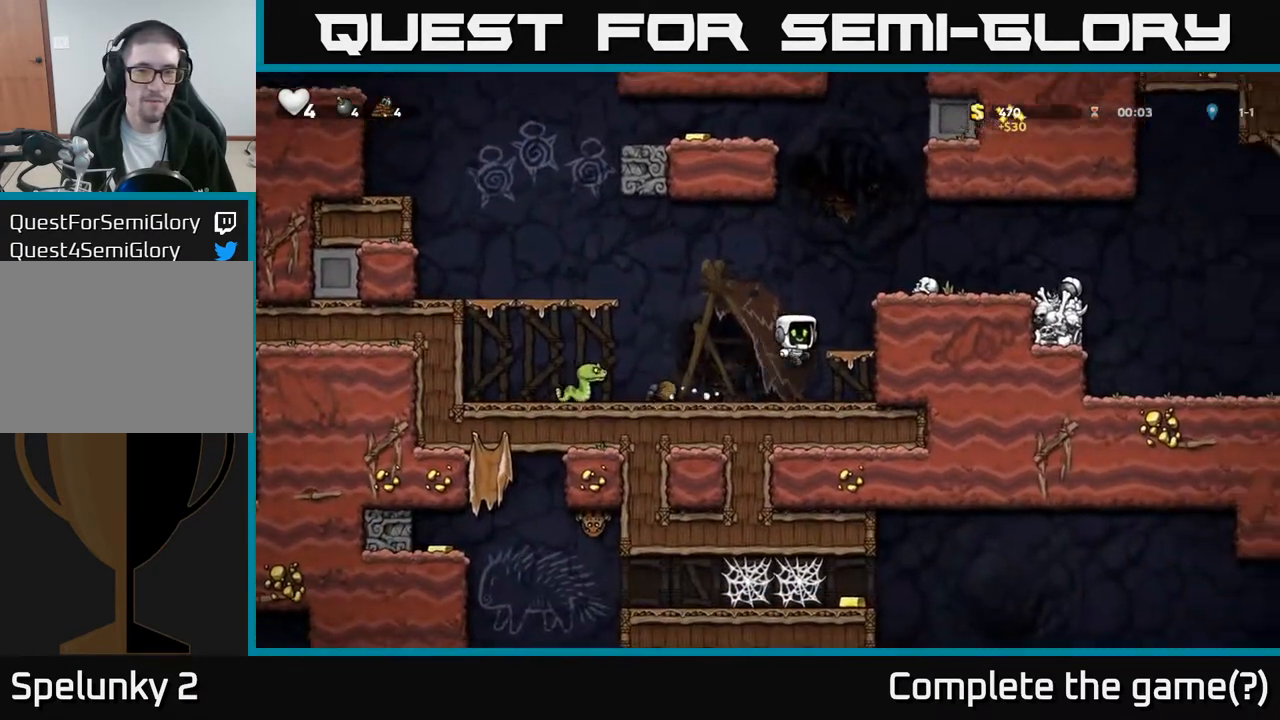
{"buttons": ["DPAD_DOWN"], "left_stick": "center", "events": [[17, "A", "up"], [217, "A", "down"], [333, "A", "up"], [467, "DPAD_RIGHT", "up"], [500, "DPAD_DOWN", "down"]]}
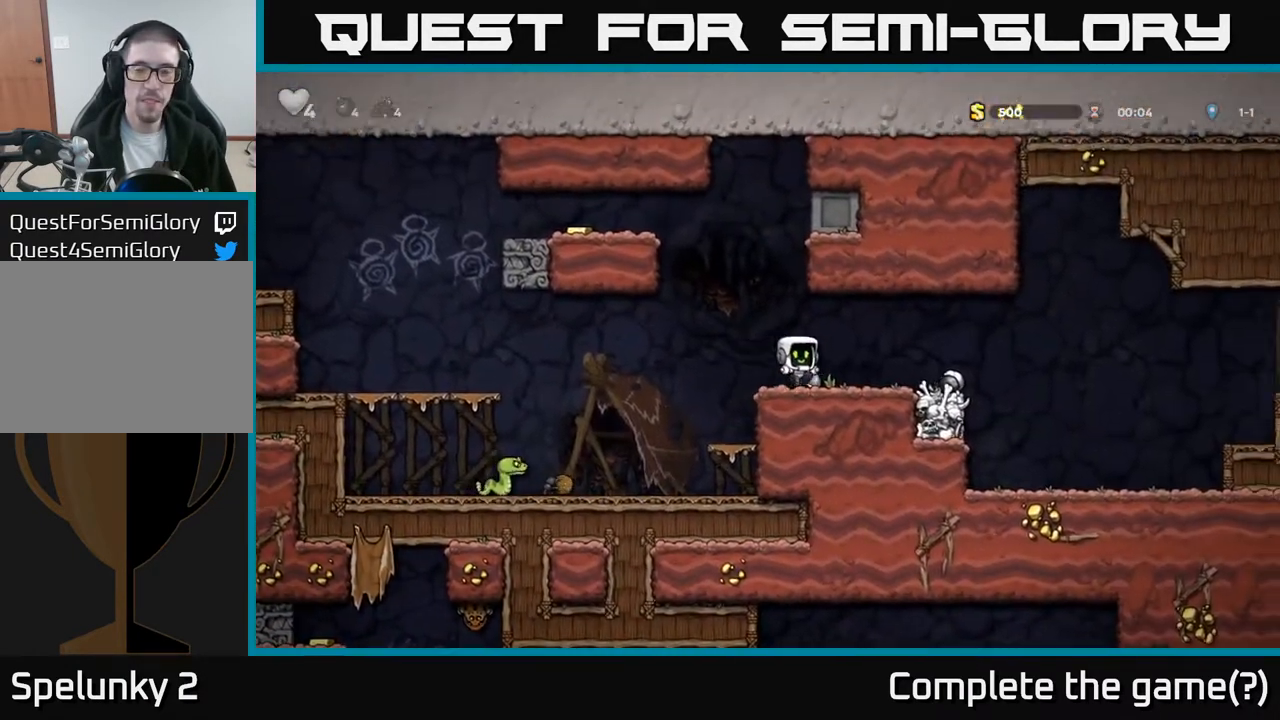
{"buttons": ["DPAD_LEFT"], "left_stick": "center", "events": [[100, "X", "down"], [167, "DPAD_DOWN", "up"], [167, "DPAD_LEFT", "down"], [217, "X", "up"], [350, "A", "down"], [417, "A", "up"]]}
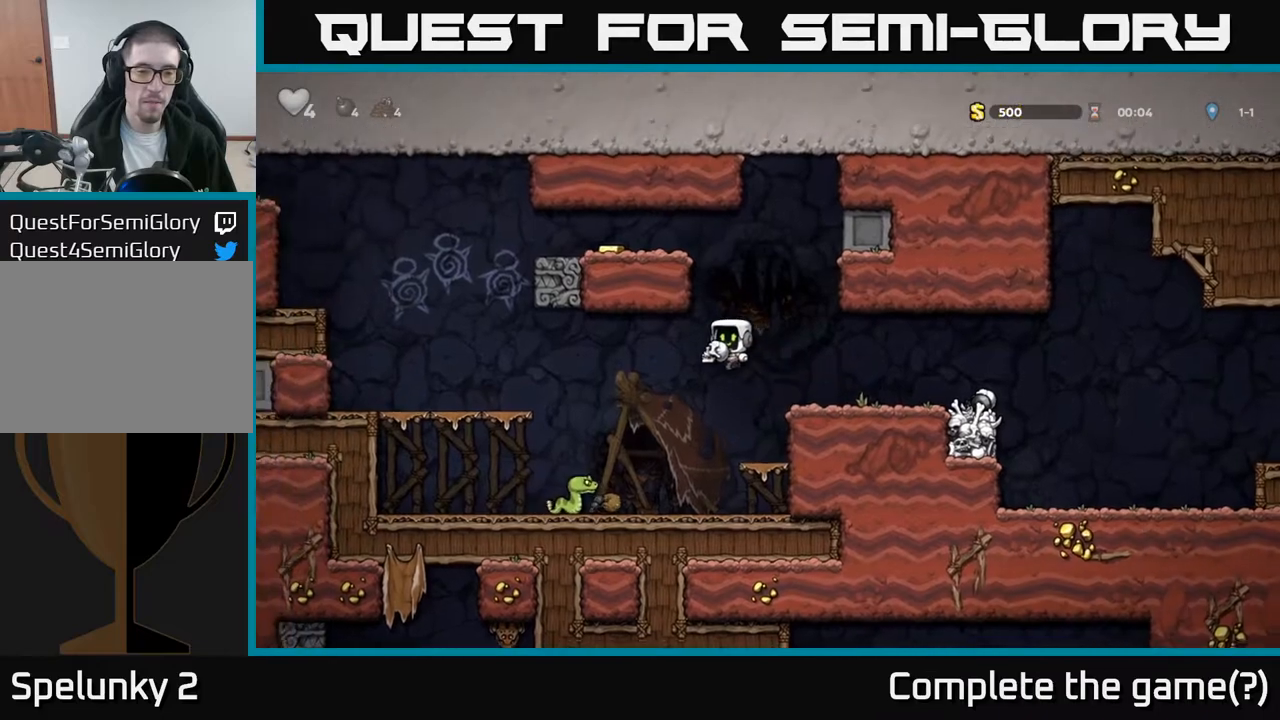
{"buttons": ["A"], "left_stick": "center", "events": [[133, "DPAD_LEFT", "up"], [267, "DPAD_LEFT", "down"], [300, "A", "down"], [350, "DPAD_LEFT", "up"]]}
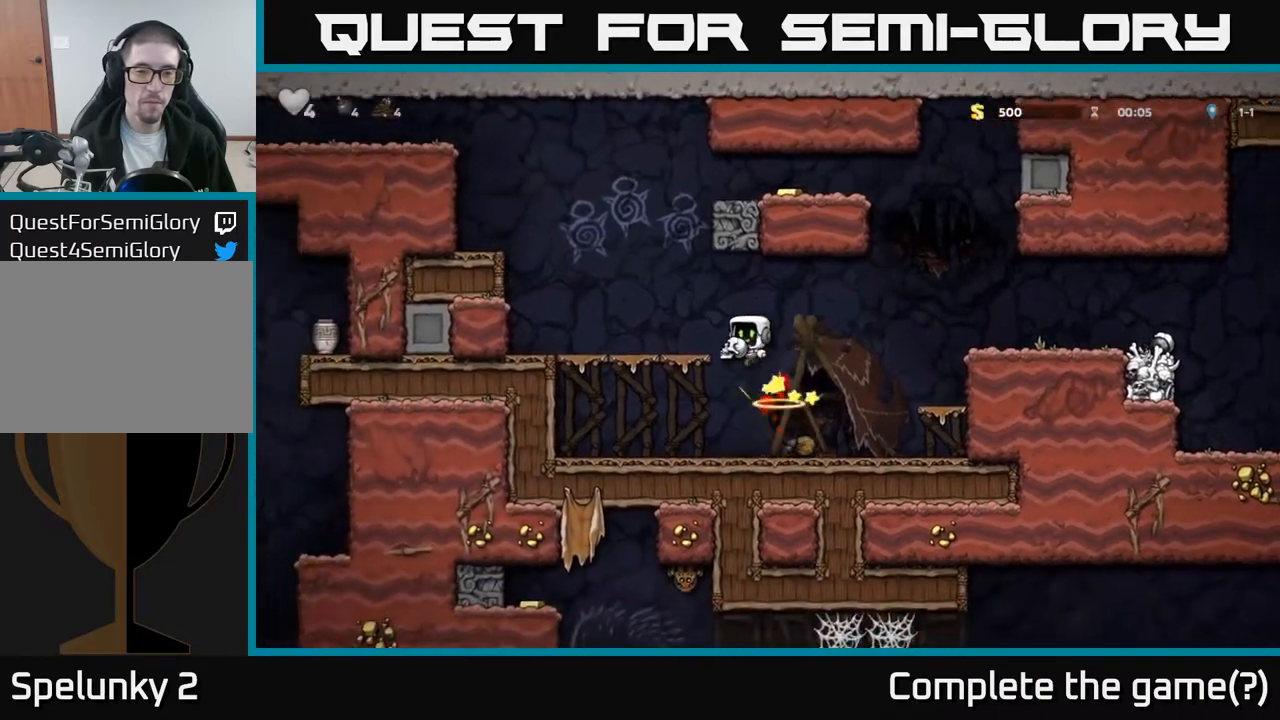
{"buttons": ["DPAD_UP"], "left_stick": "center", "events": [[33, "A", "up"], [117, "DPAD_LEFT", "down"], [300, "DPAD_LEFT", "up"], [383, "DPAD_UP", "down"]]}
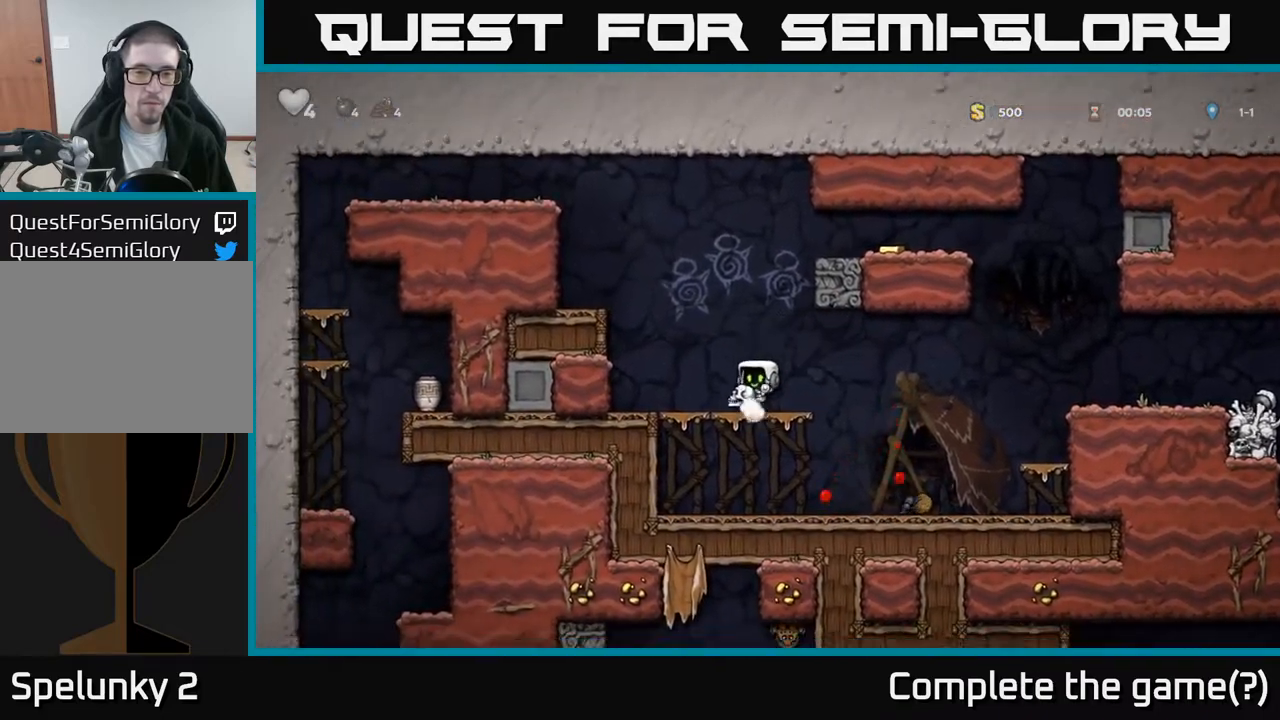
{"buttons": ["DPAD_RIGHT"], "left_stick": "center", "events": [[183, "A", "down"], [250, "A", "up"], [333, "X", "down"], [417, "X", "up"], [483, "DPAD_RIGHT", "down"], [483, "DPAD_UP", "up"]]}
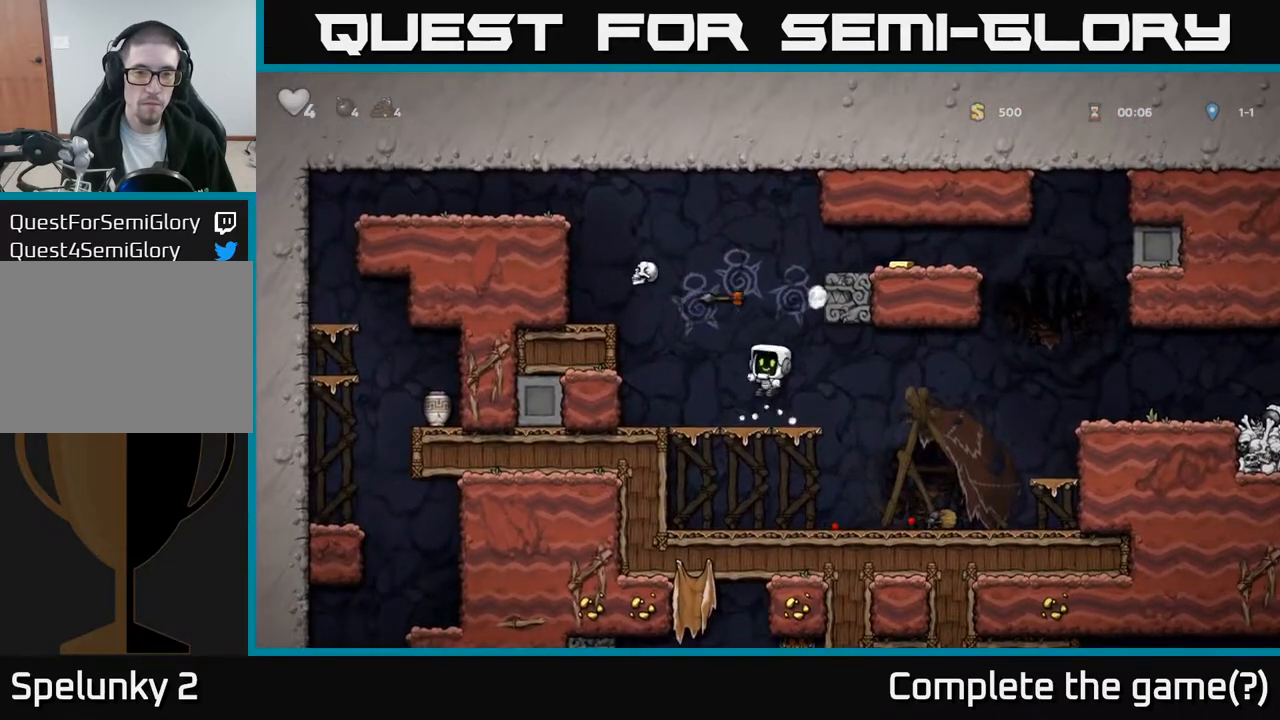
{"buttons": ["DPAD_LEFT"], "left_stick": "center", "events": [[100, "DPAD_RIGHT", "up"], [300, "DPAD_LEFT", "down"]]}
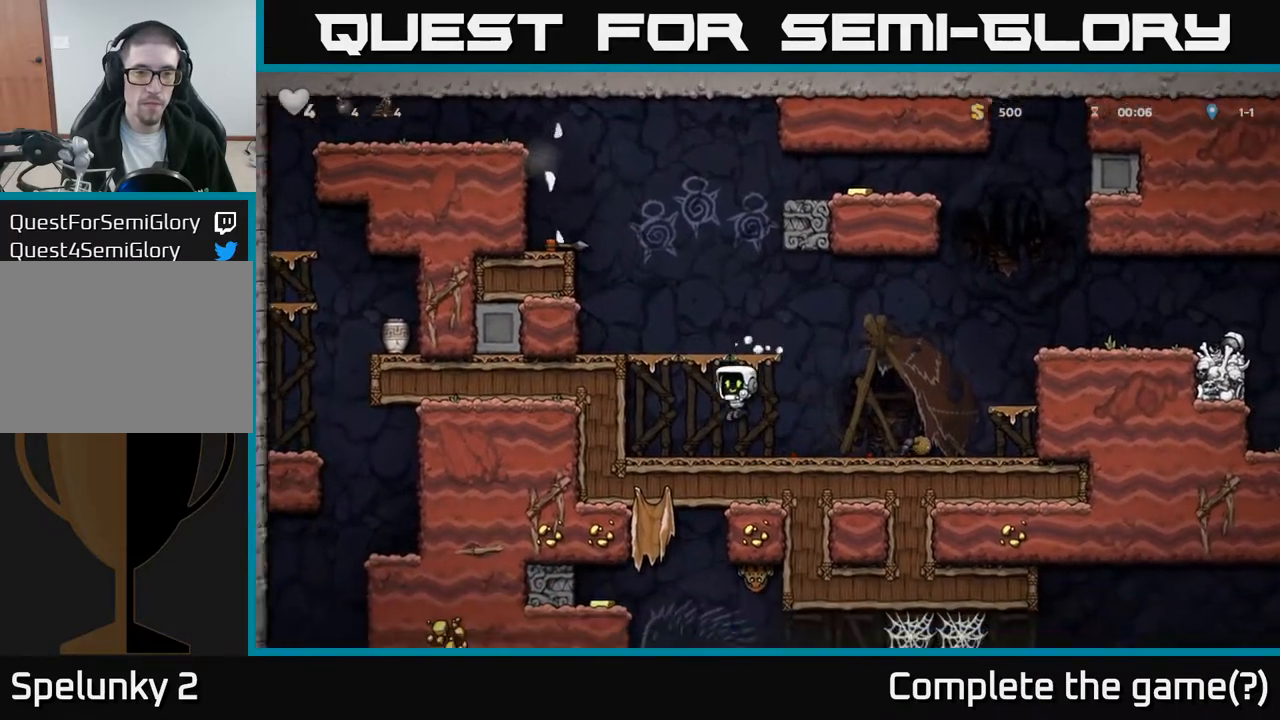
{"buttons": ["DPAD_LEFT"], "left_stick": "center", "events": [[183, "A", "down"], [367, "A", "up"]]}
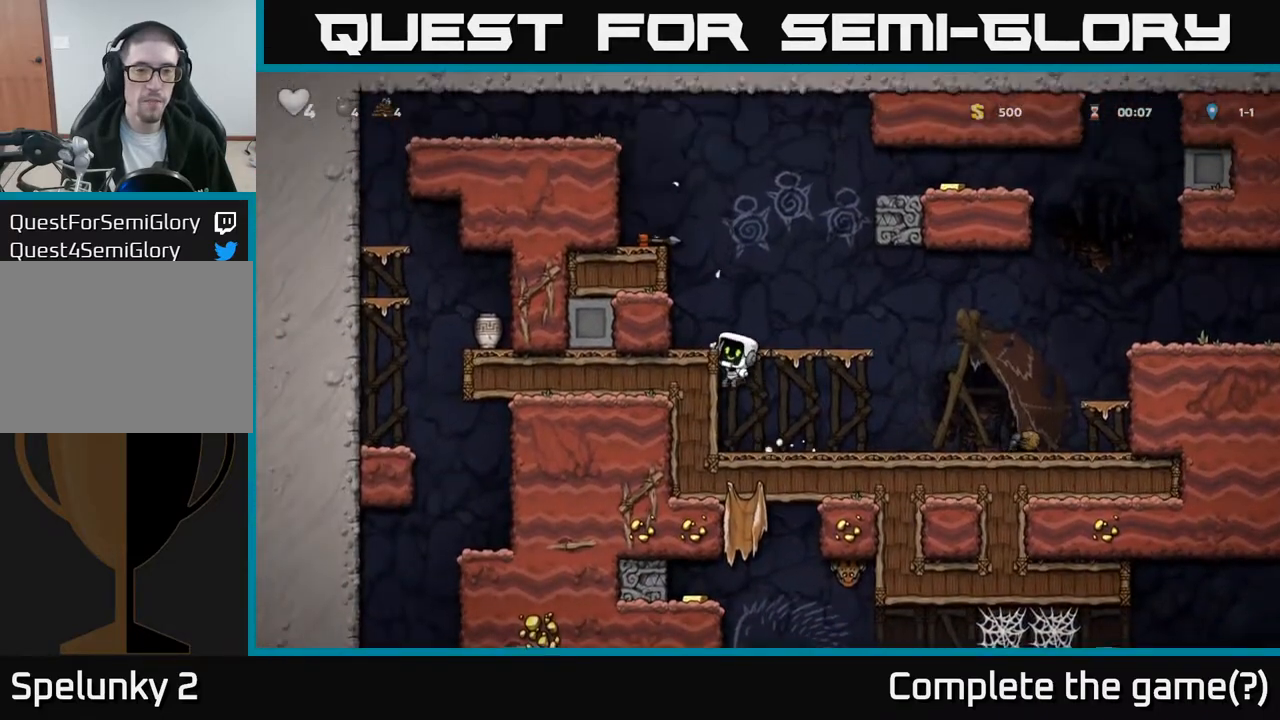
{"buttons": ["A", "DPAD_LEFT"], "left_stick": "center", "events": [[17, "A", "down"], [100, "A", "up"], [150, "DPAD_LEFT", "up"], [283, "DPAD_LEFT", "down"], [350, "A", "down"]]}
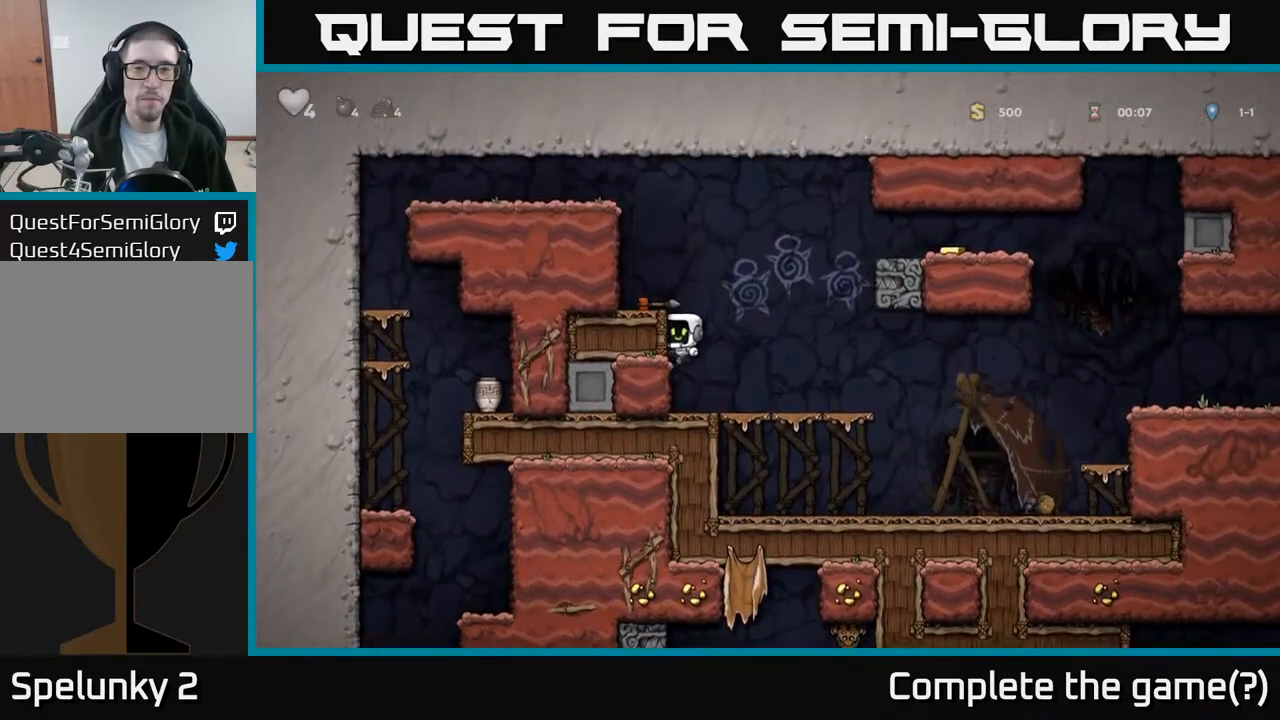
{"buttons": ["DPAD_RIGHT"], "left_stick": "center", "events": [[17, "A", "up"], [183, "A", "down"], [267, "A", "up"], [367, "DPAD_LEFT", "up"], [483, "DPAD_RIGHT", "down"]]}
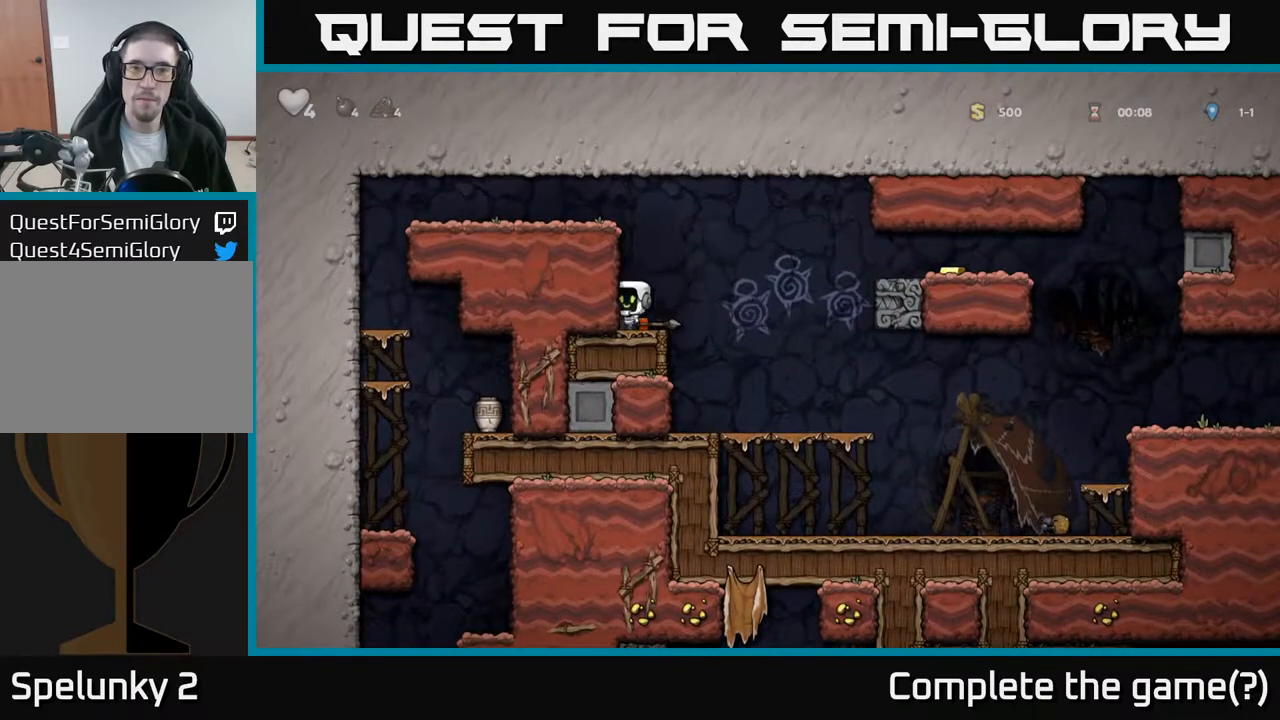
{"buttons": ["DPAD_RIGHT"], "left_stick": "center", "events": [[50, "A", "down"], [500, "A", "up"]]}
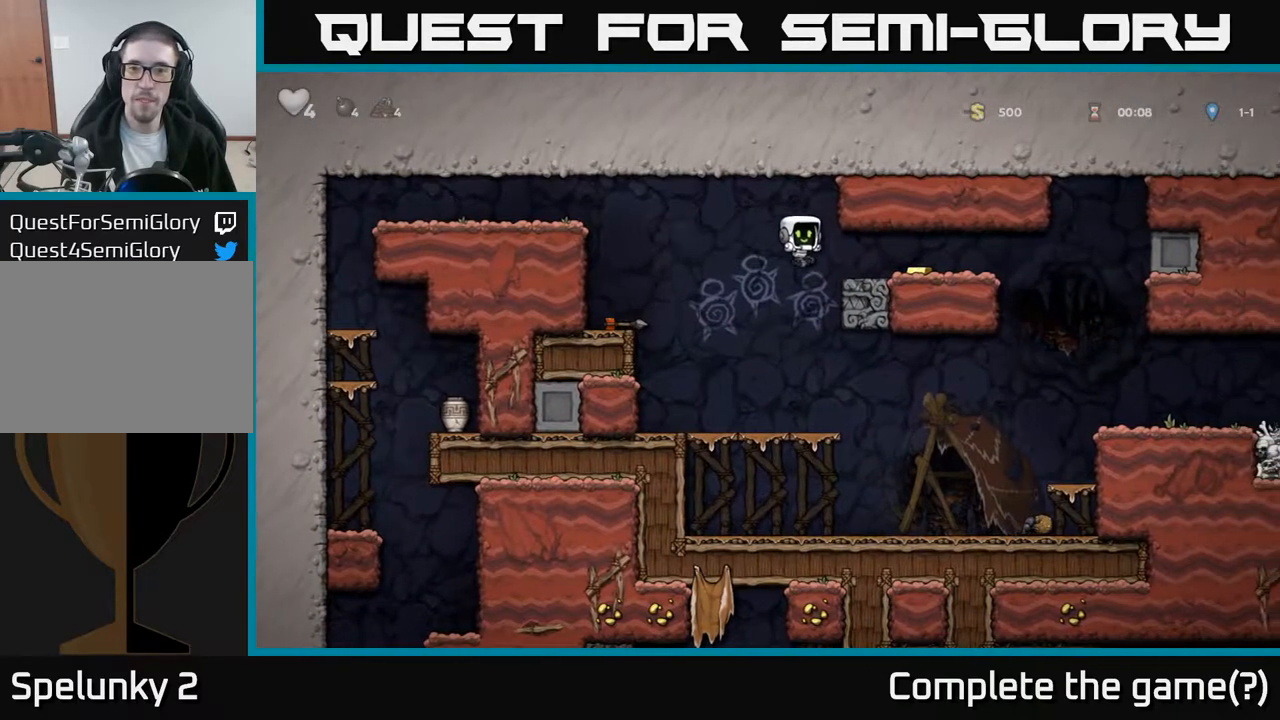
{"buttons": ["DPAD_RIGHT"], "left_stick": "center", "events": [[183, "A", "down"], [300, "A", "up"]]}
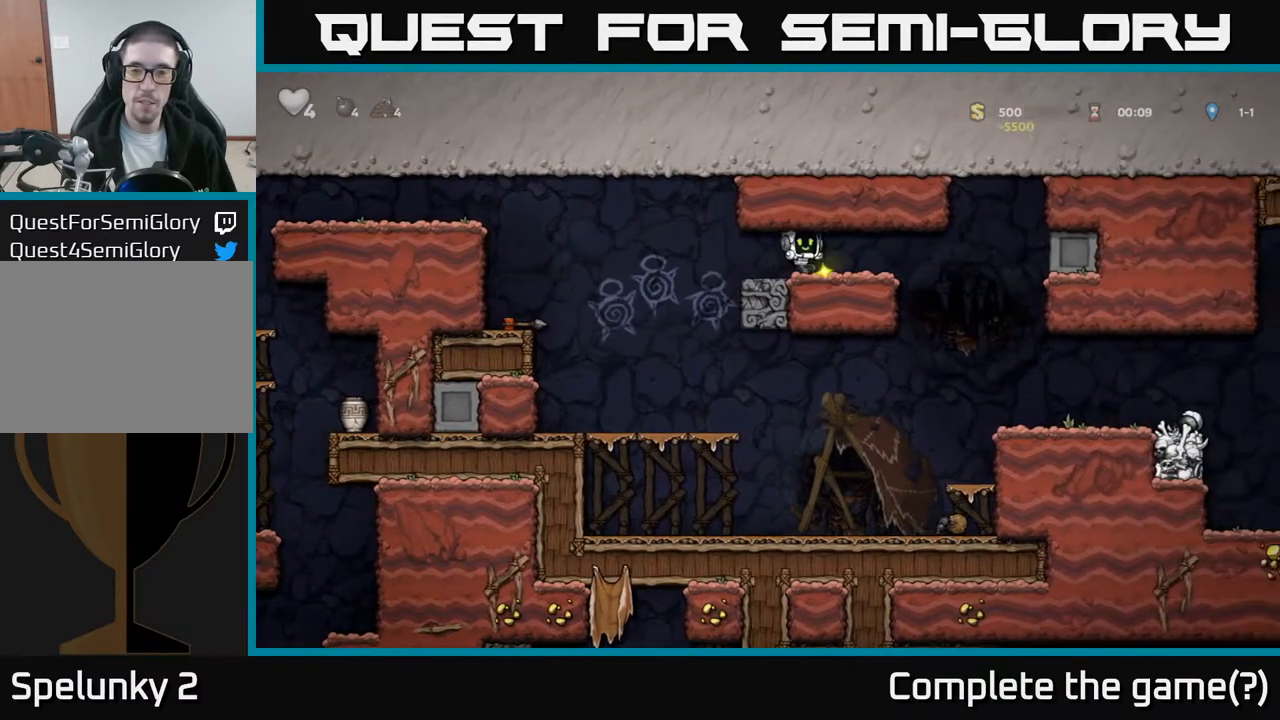
{"buttons": ["DPAD_RIGHT"], "left_stick": "center", "events": [[200, "A", "down"], [267, "A", "up"], [483, "DPAD_RIGHT", "up"], [500, "DPAD_RIGHT", "down"]]}
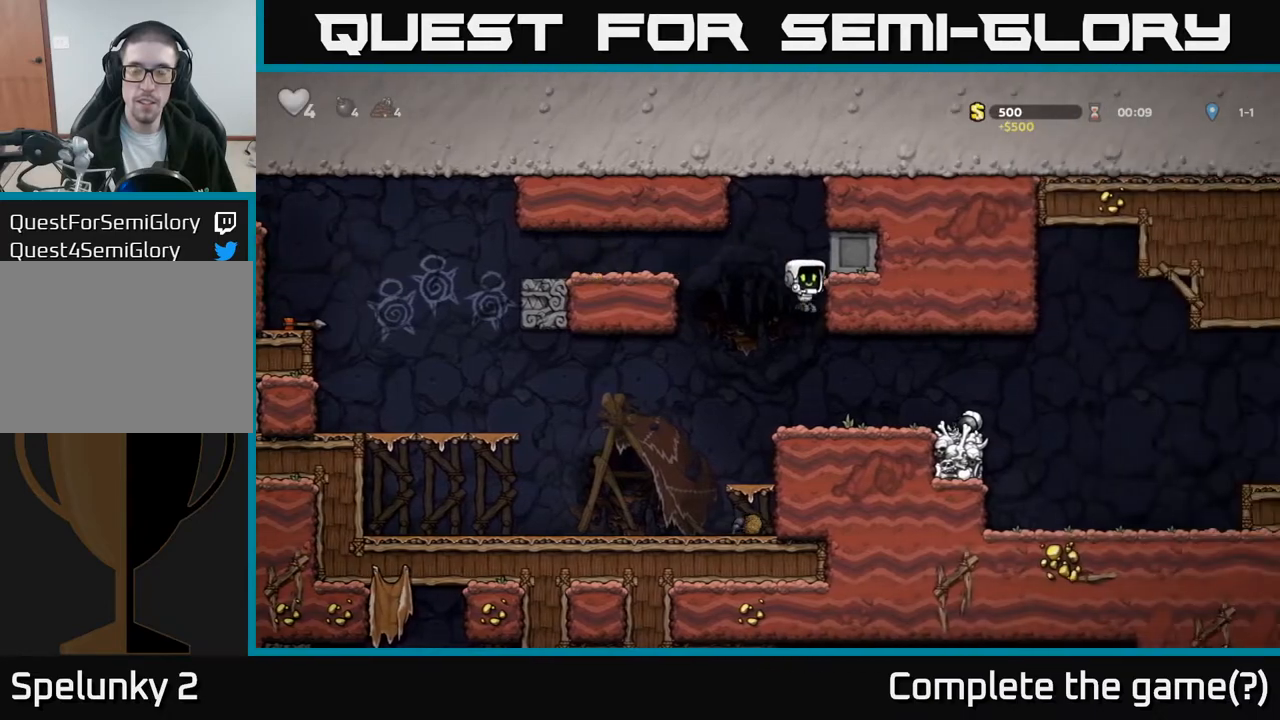
{"buttons": ["DPAD_RIGHT"], "left_stick": "center", "events": []}
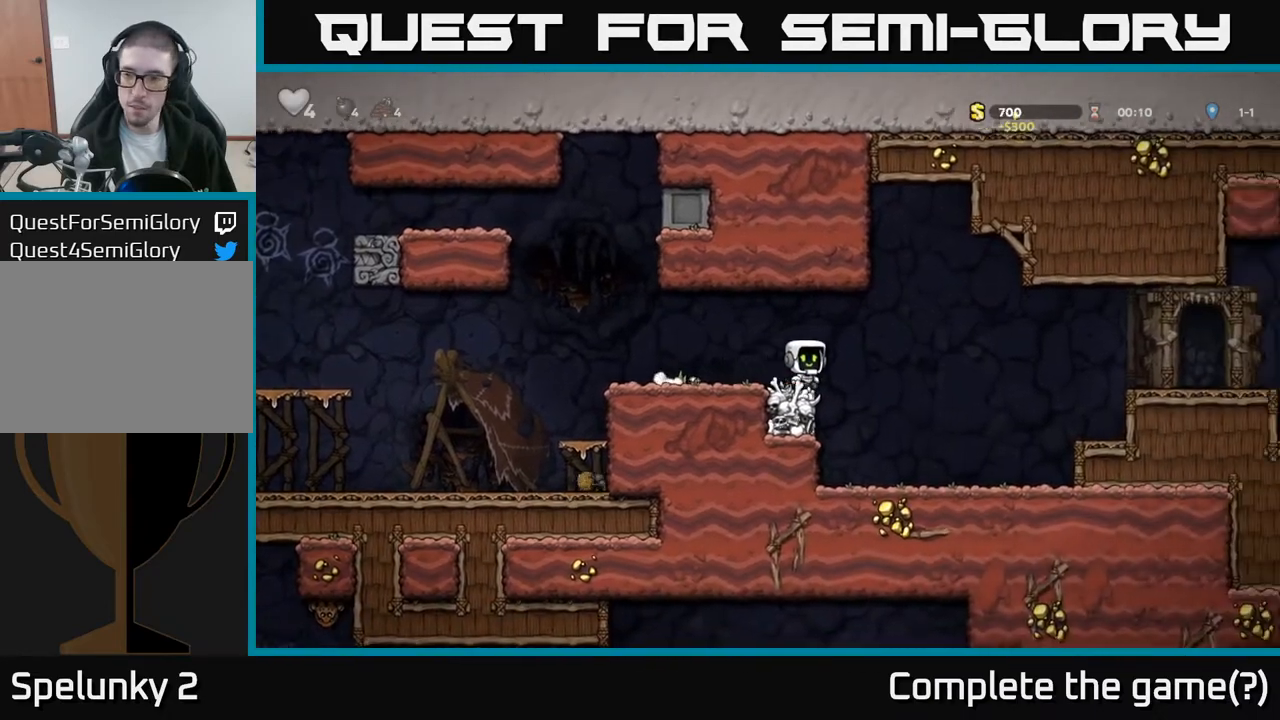
{"buttons": ["DPAD_RIGHT"], "left_stick": "center", "events": [[83, "A", "down"], [217, "A", "up"]]}
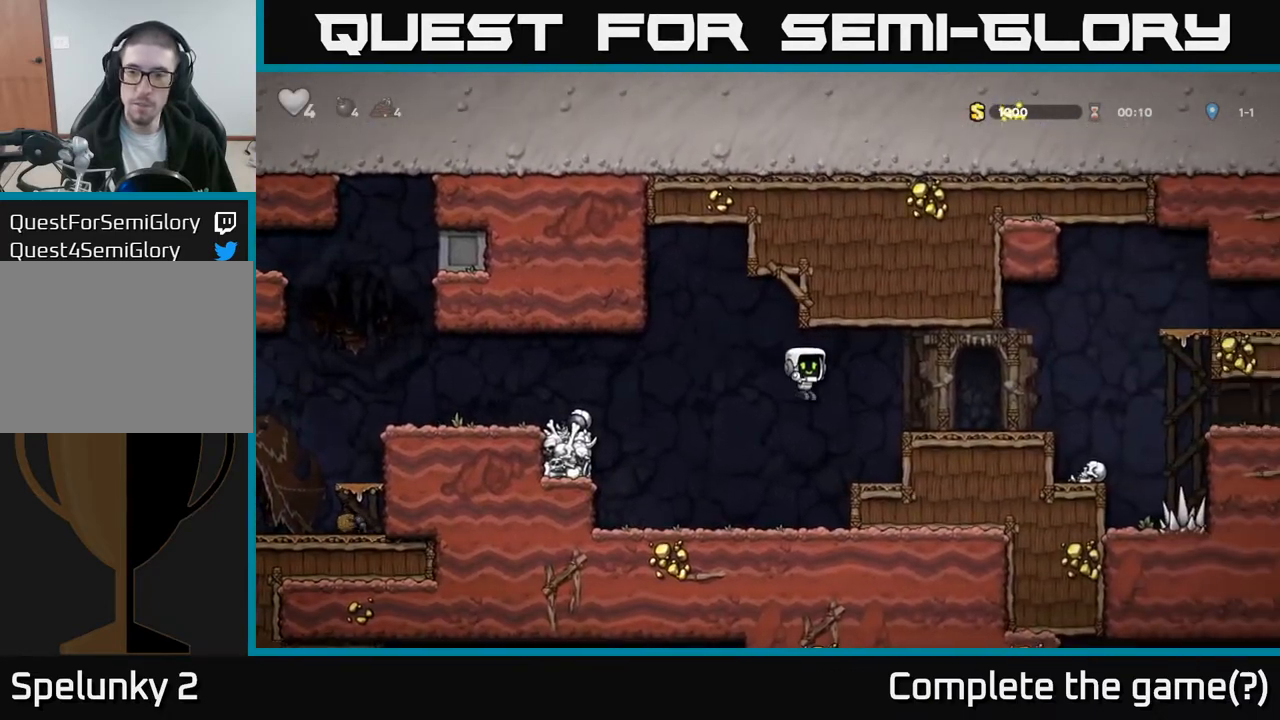
{"buttons": ["DPAD_RIGHT"], "left_stick": "center", "events": [[217, "A", "down"], [333, "A", "up"]]}
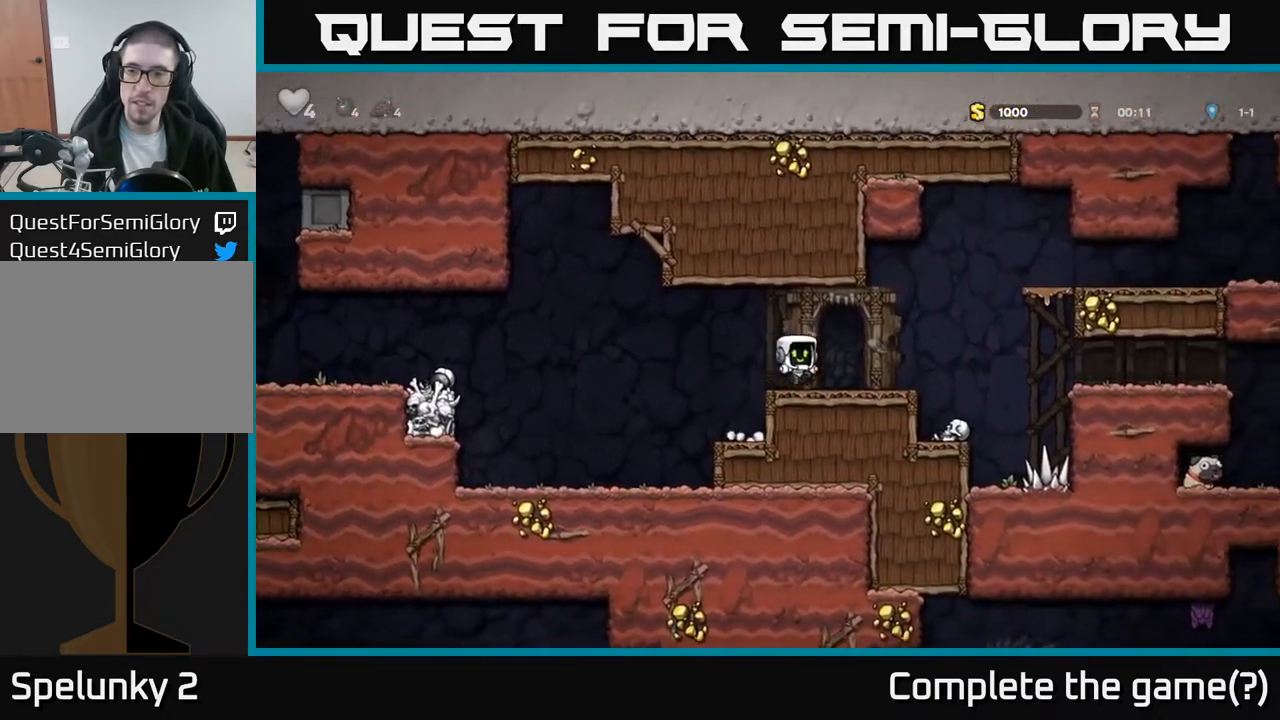
{"buttons": ["DPAD_RIGHT"], "left_stick": "center", "events": [[200, "A", "down"], [350, "A", "up"]]}
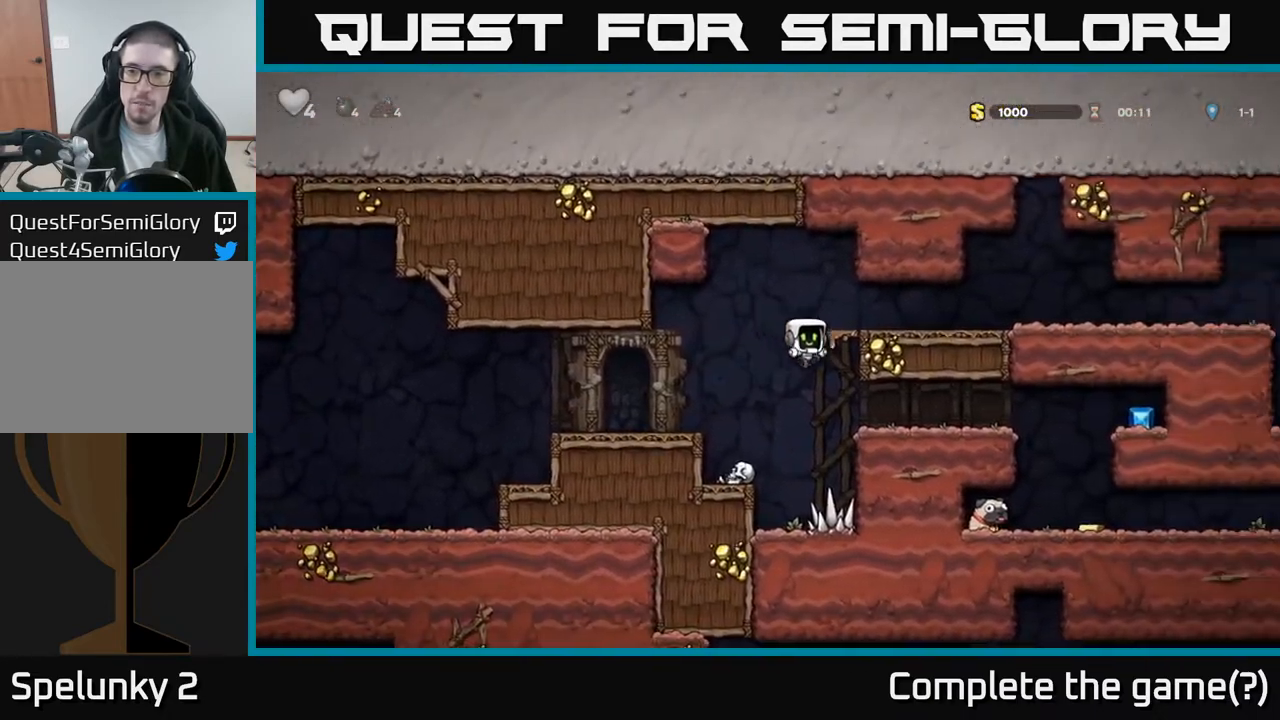
{"buttons": ["DPAD_RIGHT"], "left_stick": "center", "events": []}
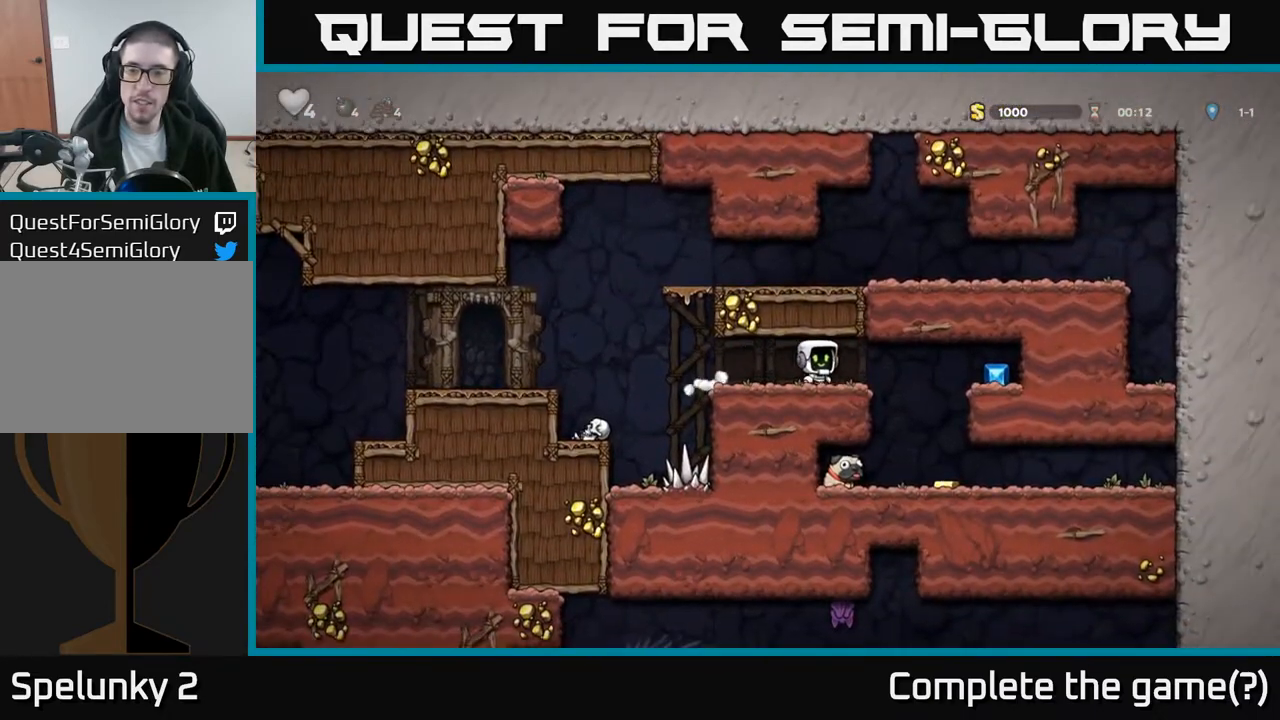
{"buttons": ["A", "DPAD_RIGHT"], "left_stick": "center", "events": [[483, "A", "down"]]}
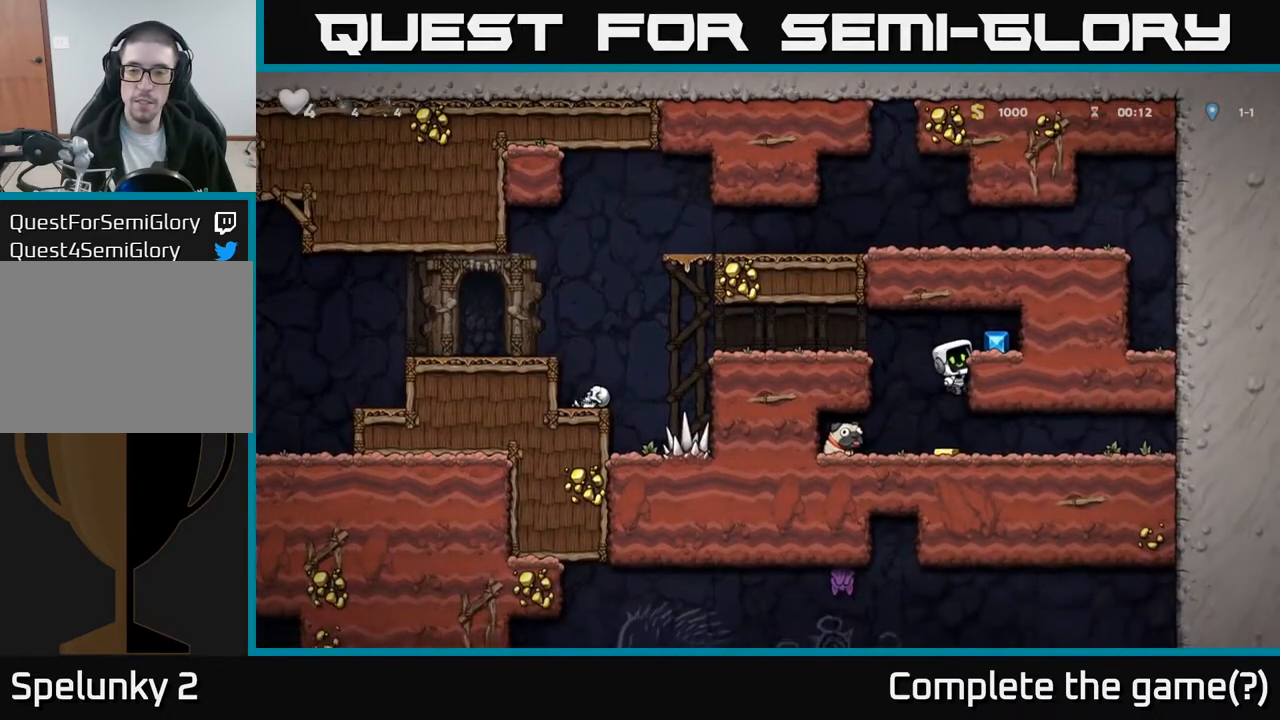
{"buttons": ["DPAD_LEFT"], "left_stick": "center", "events": [[100, "A", "up"], [200, "DPAD_RIGHT", "up"], [250, "DPAD_LEFT", "down"]]}
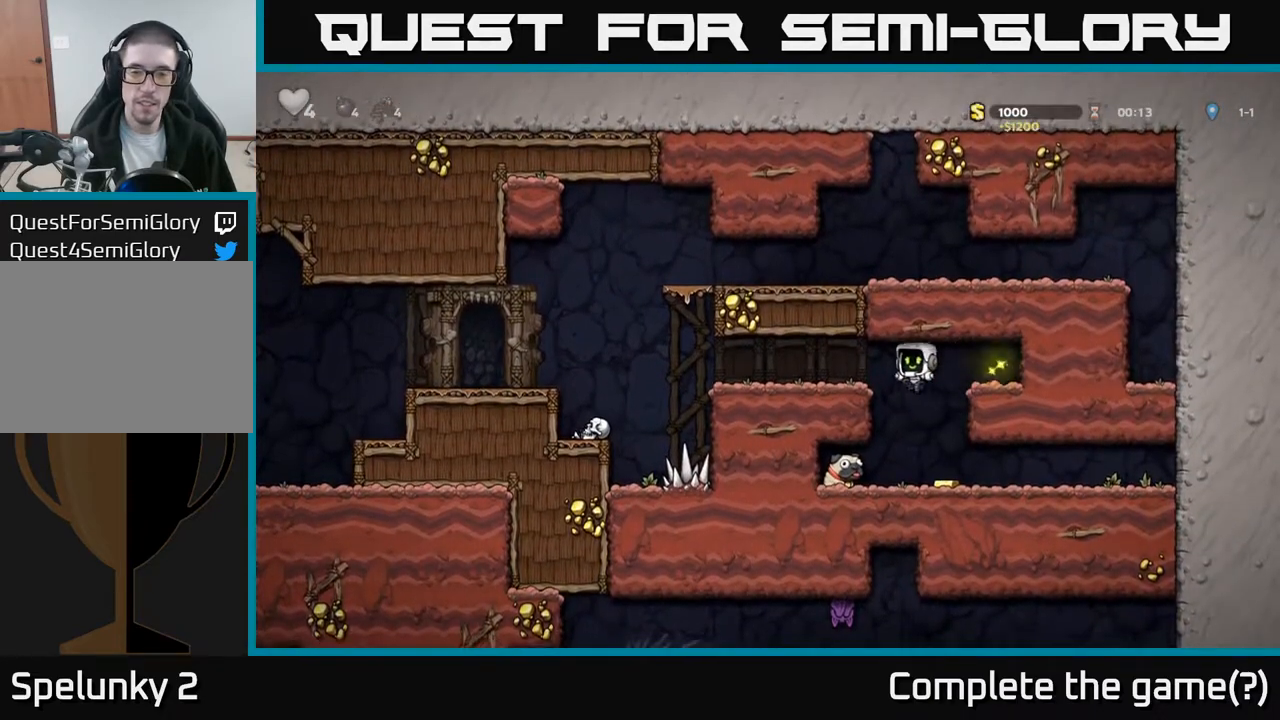
{"buttons": ["DPAD_LEFT"], "left_stick": "center", "events": [[17, "DPAD_LEFT", "up"], [67, "DPAD_RIGHT", "down"], [233, "DPAD_RIGHT", "up"], [300, "DPAD_LEFT", "down"]]}